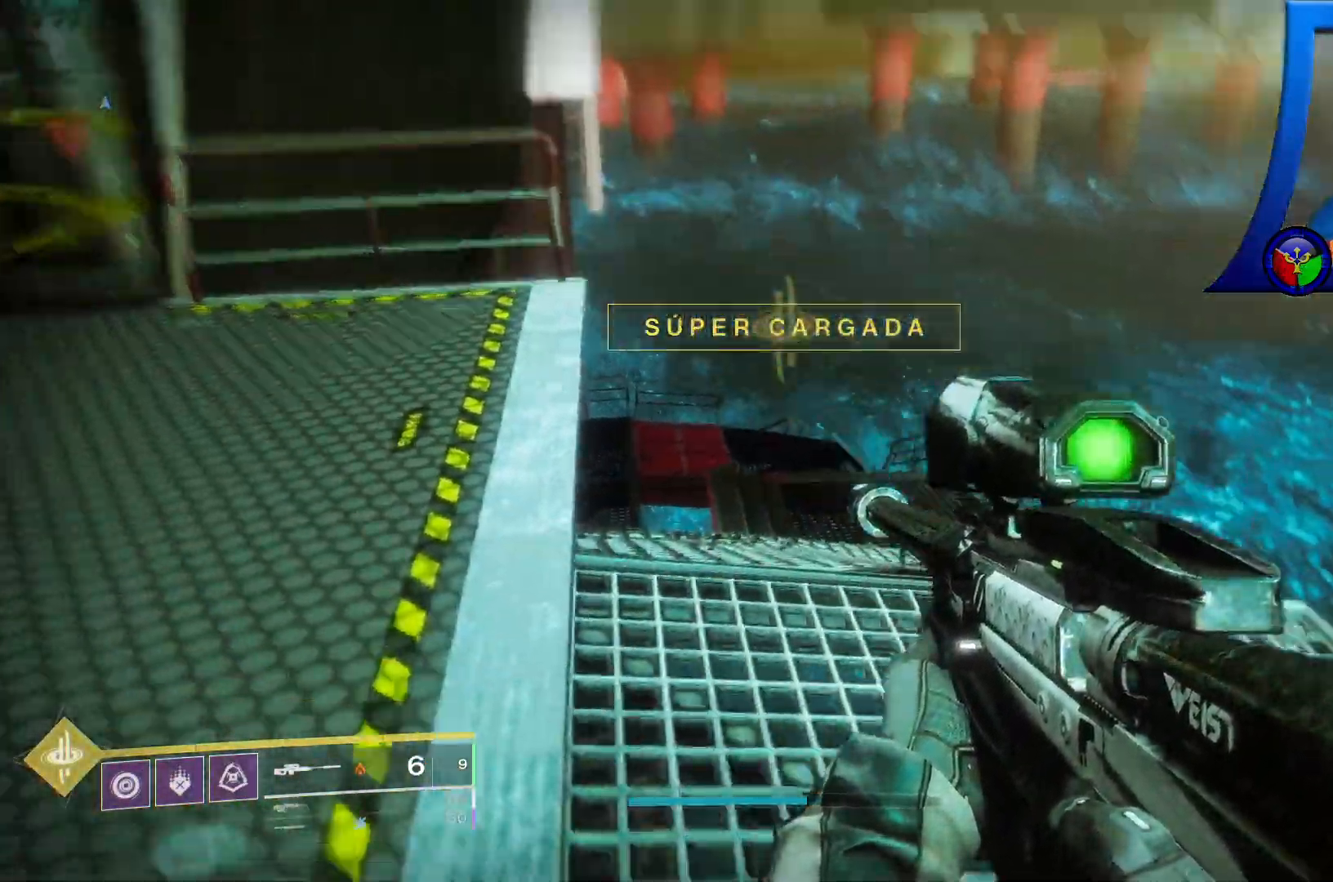
Gameplay with a controller (Xbox layout); each line is a JSON object with the inputs held at the frame after it (dt_ms = milliseconds from this image to that frame). "events" lists button and stick changes between this image and that frame as [ms after this image, input, new state], when the widget could be followed in between. Not read: L2 L3.
{"dt_ms": 500, "buttons": [], "left_stick": "up", "right_stick": "center", "events": [[117, "right_stick", "center"], [333, "left_stick", "up"]]}
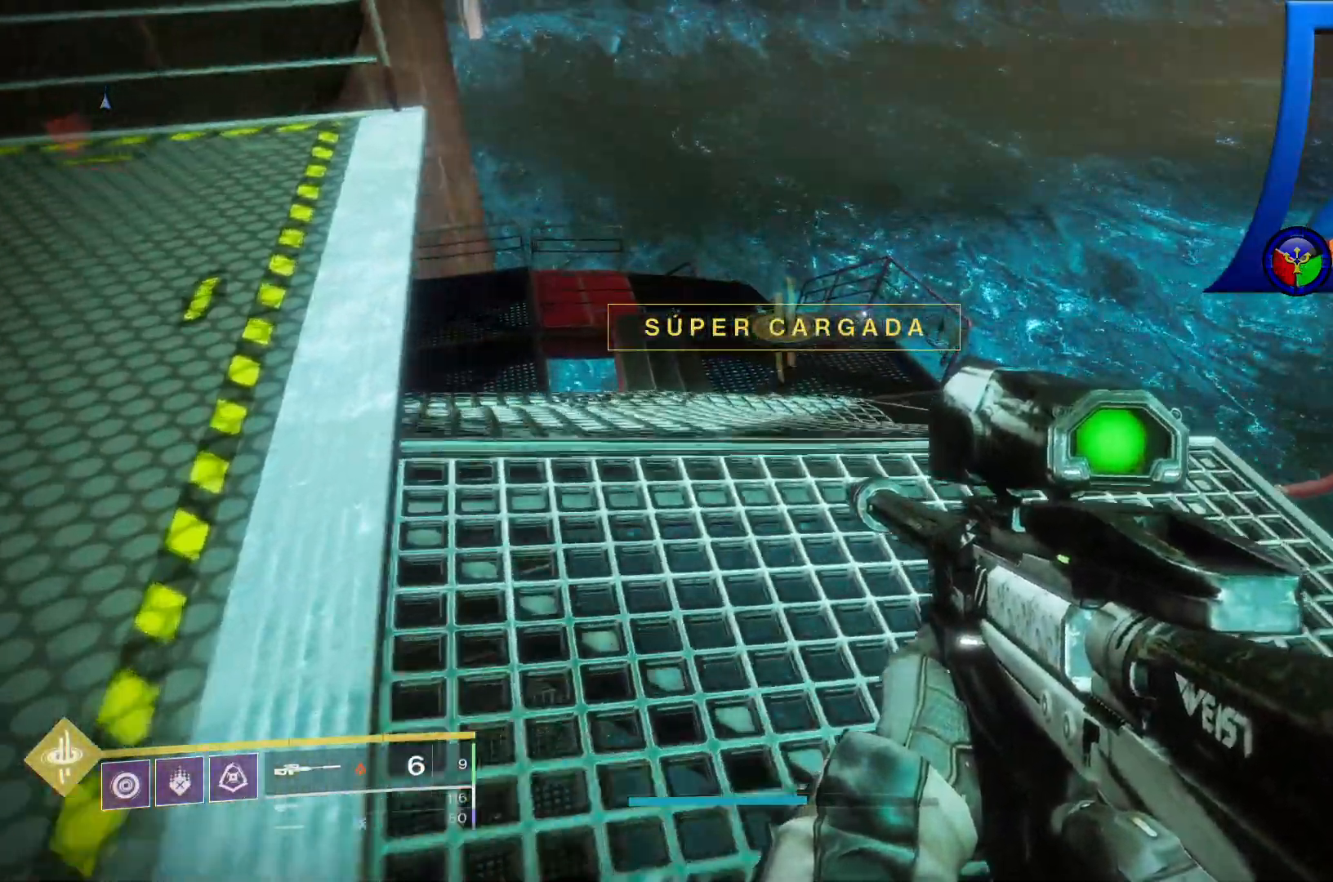
{"dt_ms": 500, "buttons": [], "left_stick": "up", "right_stick": "center", "events": [[67, "right_stick", "down-left"], [217, "right_stick", "center"]]}
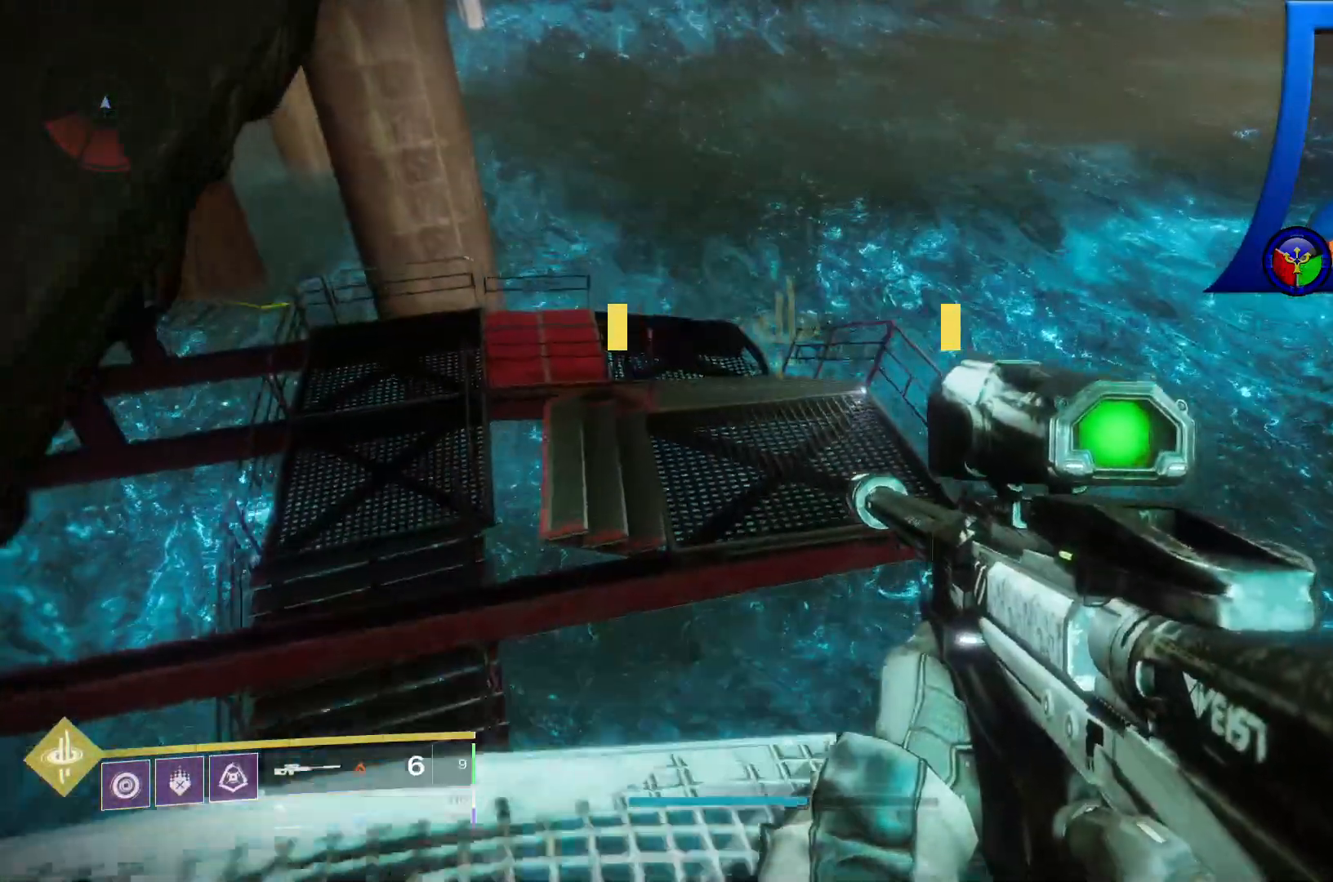
{"dt_ms": 500, "buttons": [], "left_stick": "up", "right_stick": "center", "events": [[200, "A", "down"], [333, "A", "up"]]}
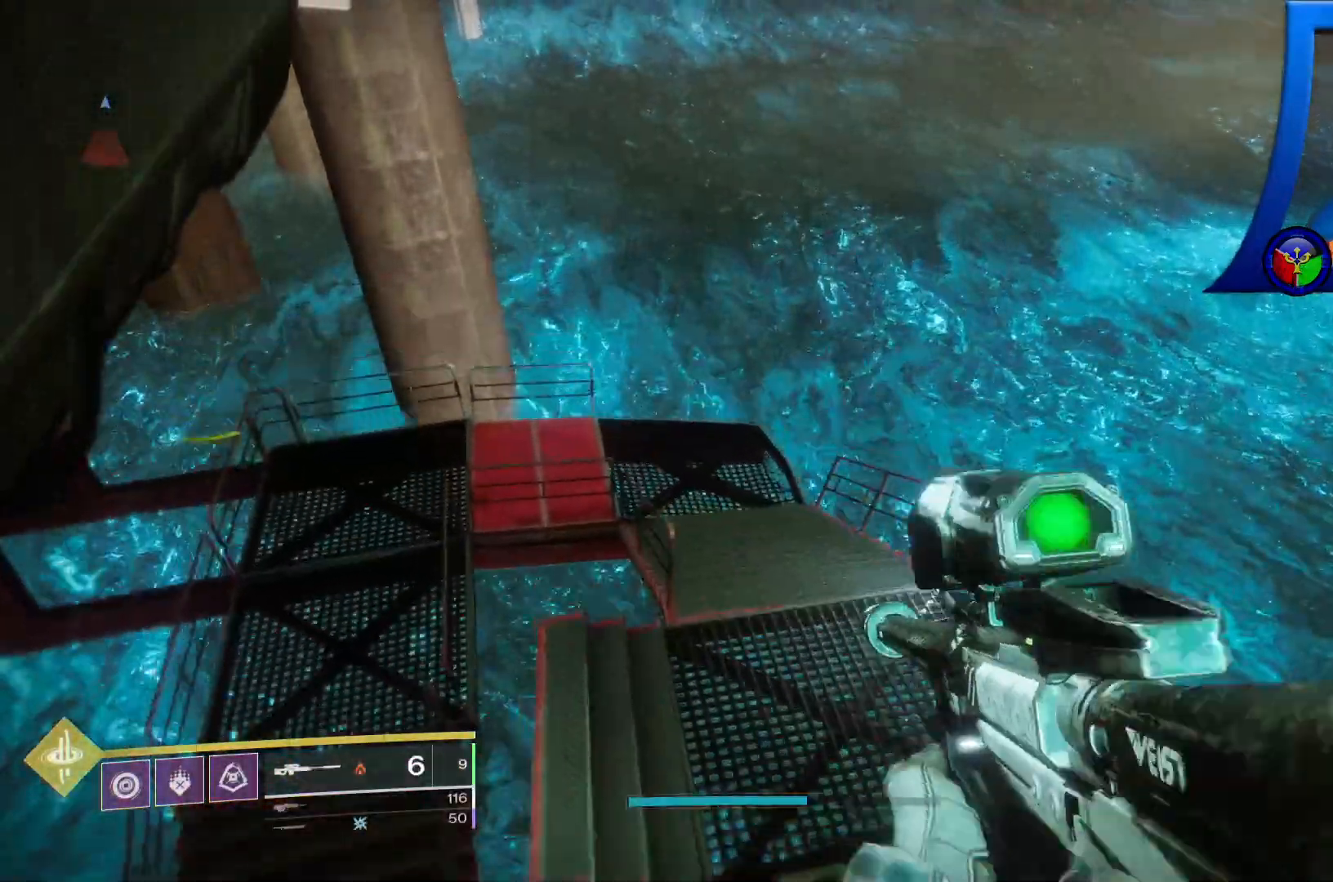
{"dt_ms": 500, "buttons": [], "left_stick": "up-right", "right_stick": "center", "events": [[150, "left_stick", "up-right"]]}
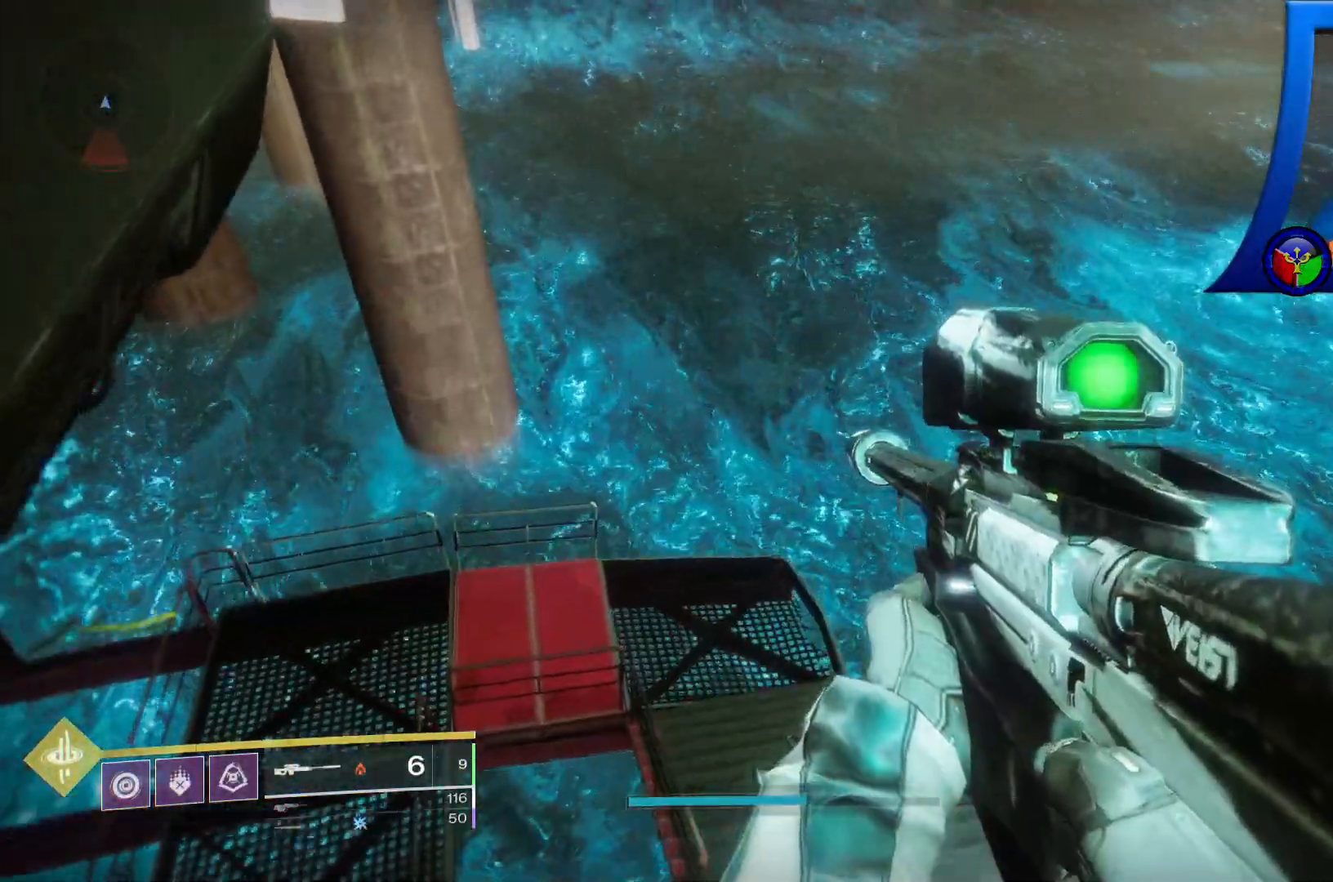
{"dt_ms": 500, "buttons": [], "left_stick": "up", "right_stick": "left"}
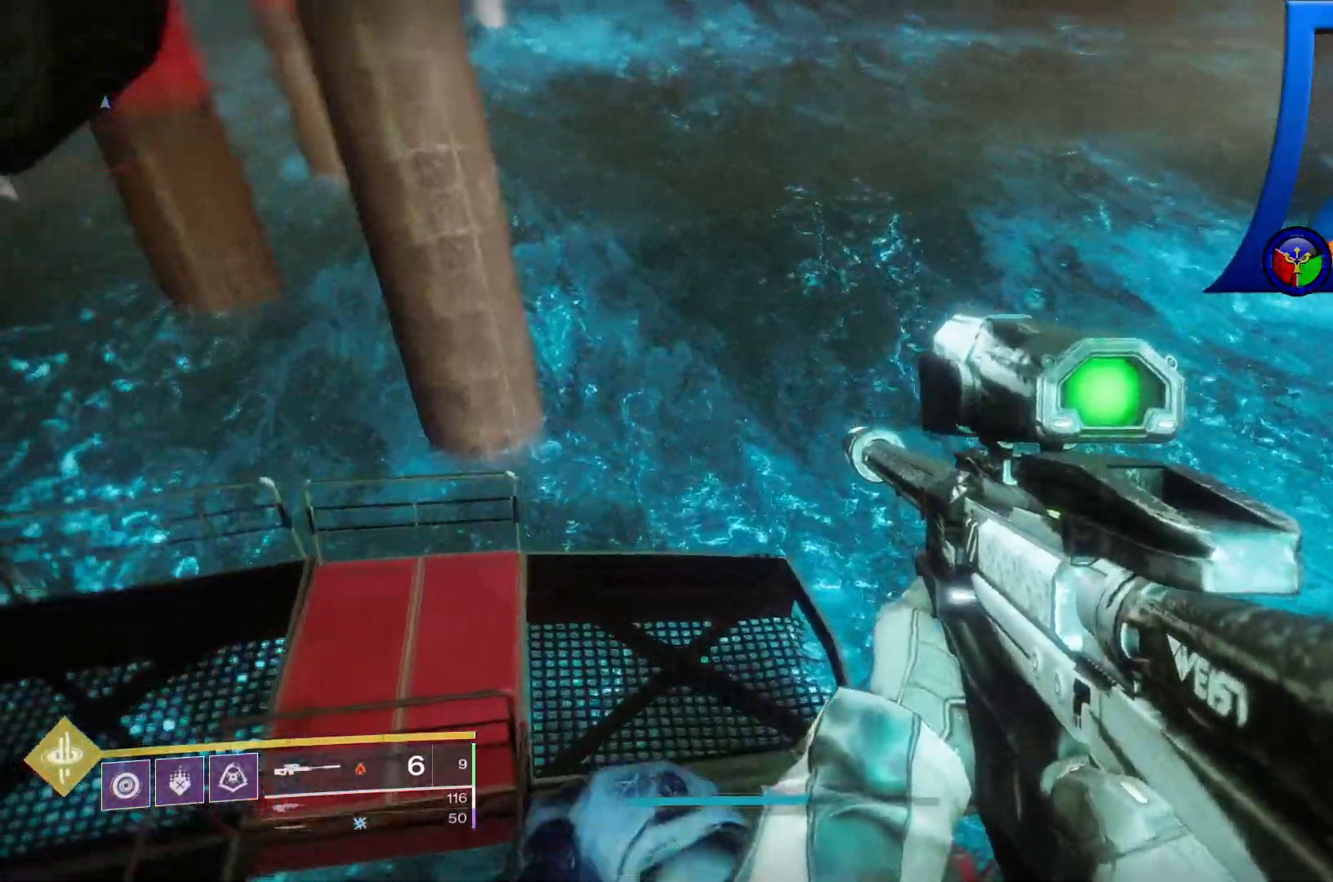
{"dt_ms": 500, "buttons": [], "left_stick": "up", "right_stick": "left", "events": [[83, "right_stick", "up-left"], [267, "right_stick", "left"]]}
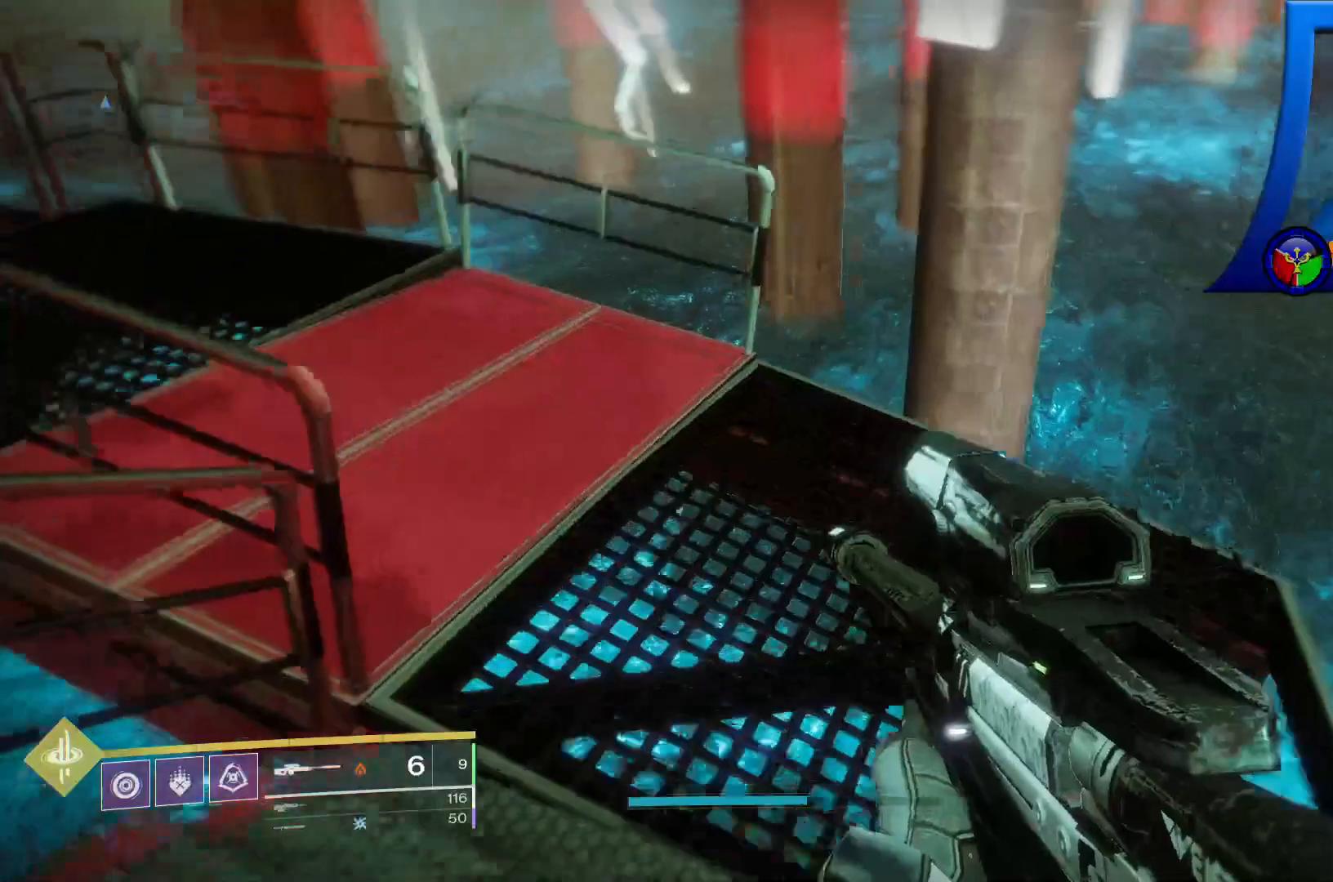
{"dt_ms": 500, "buttons": [], "left_stick": "up", "right_stick": "up-left", "events": [[117, "right_stick", "up-left"], [400, "B", "down"], [417, "B", "up"]]}
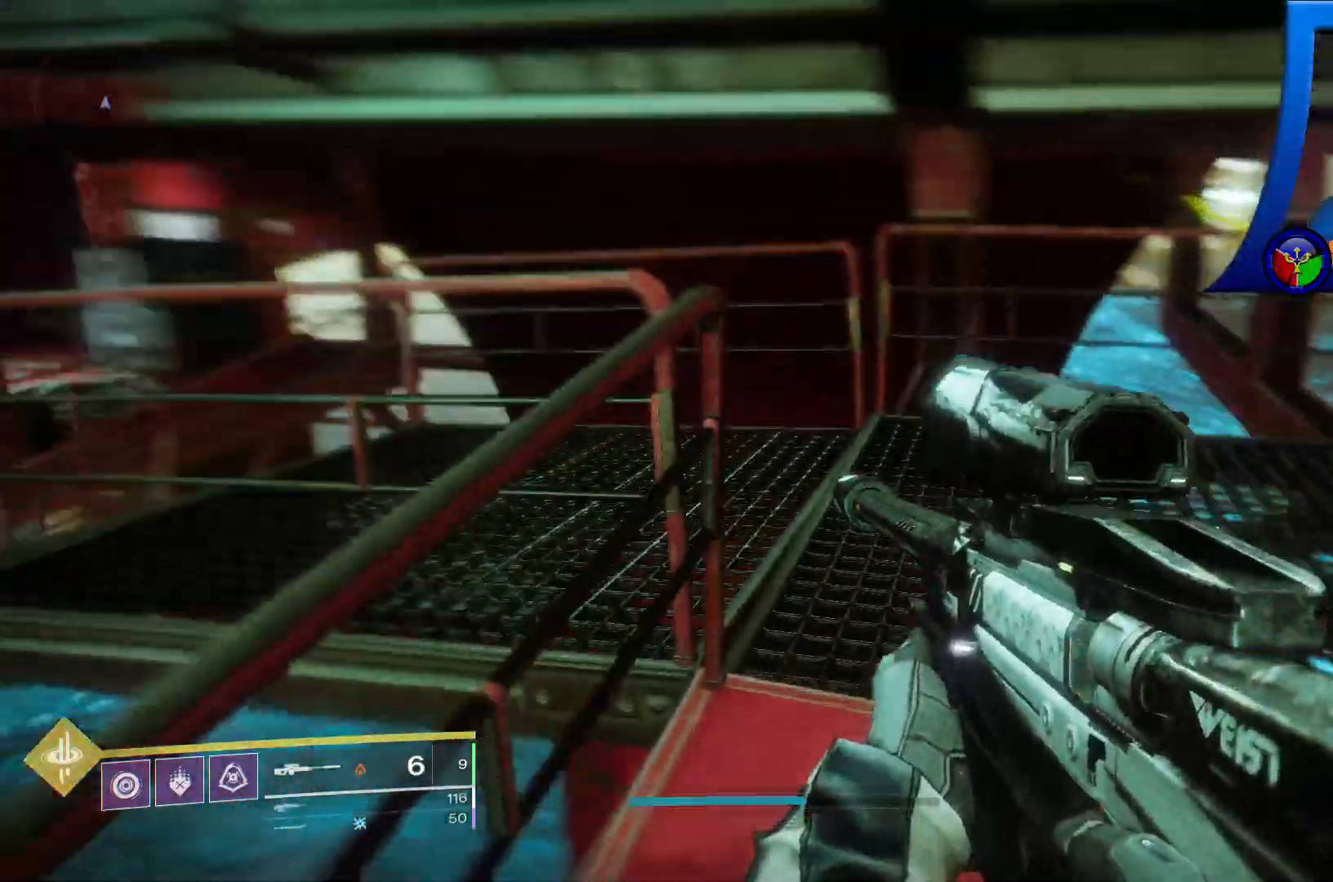
{"dt_ms": 500, "buttons": [], "left_stick": "up", "right_stick": "left", "events": [[67, "left_stick", "up-right"], [67, "right_stick", "left"], [167, "right_stick", "center"], [300, "right_stick", "left"], [483, "left_stick", "up"]]}
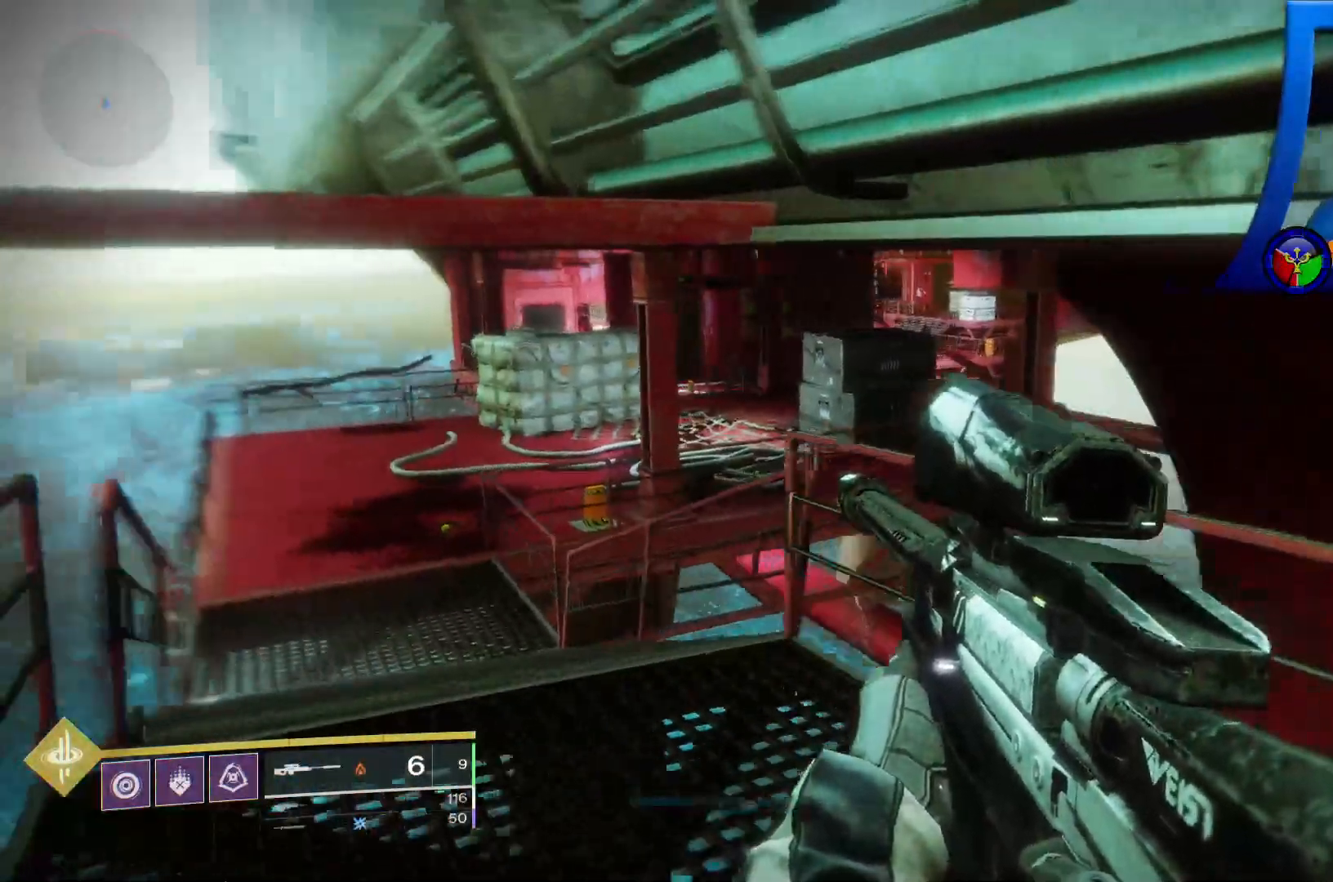
{"dt_ms": 1000, "buttons": [], "left_stick": "down", "right_stick": "center"}
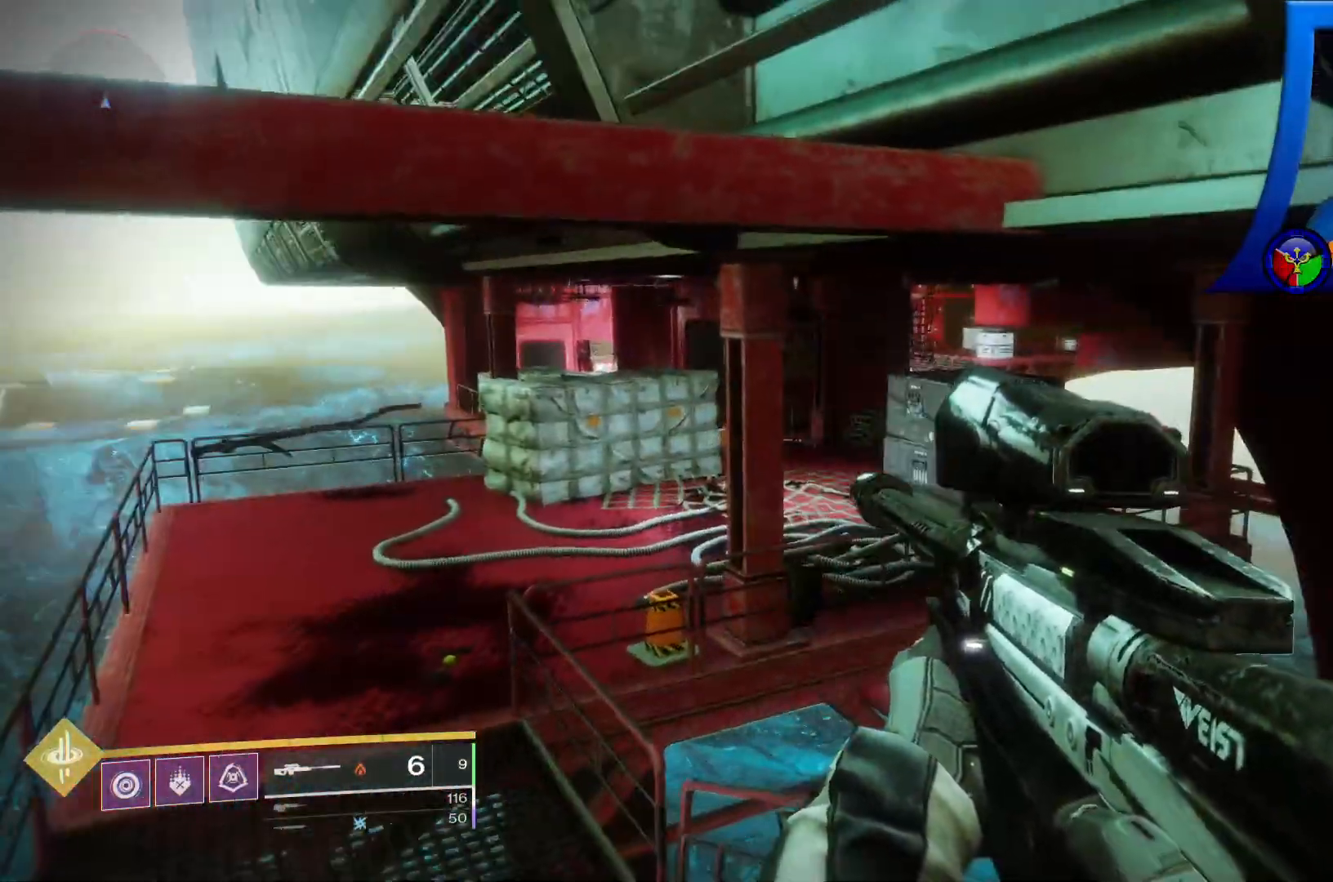
{"dt_ms": 500, "buttons": [], "left_stick": "center", "right_stick": "center", "events": [[33, "left_stick", "center"], [183, "B", "down"], [267, "B", "up"]]}
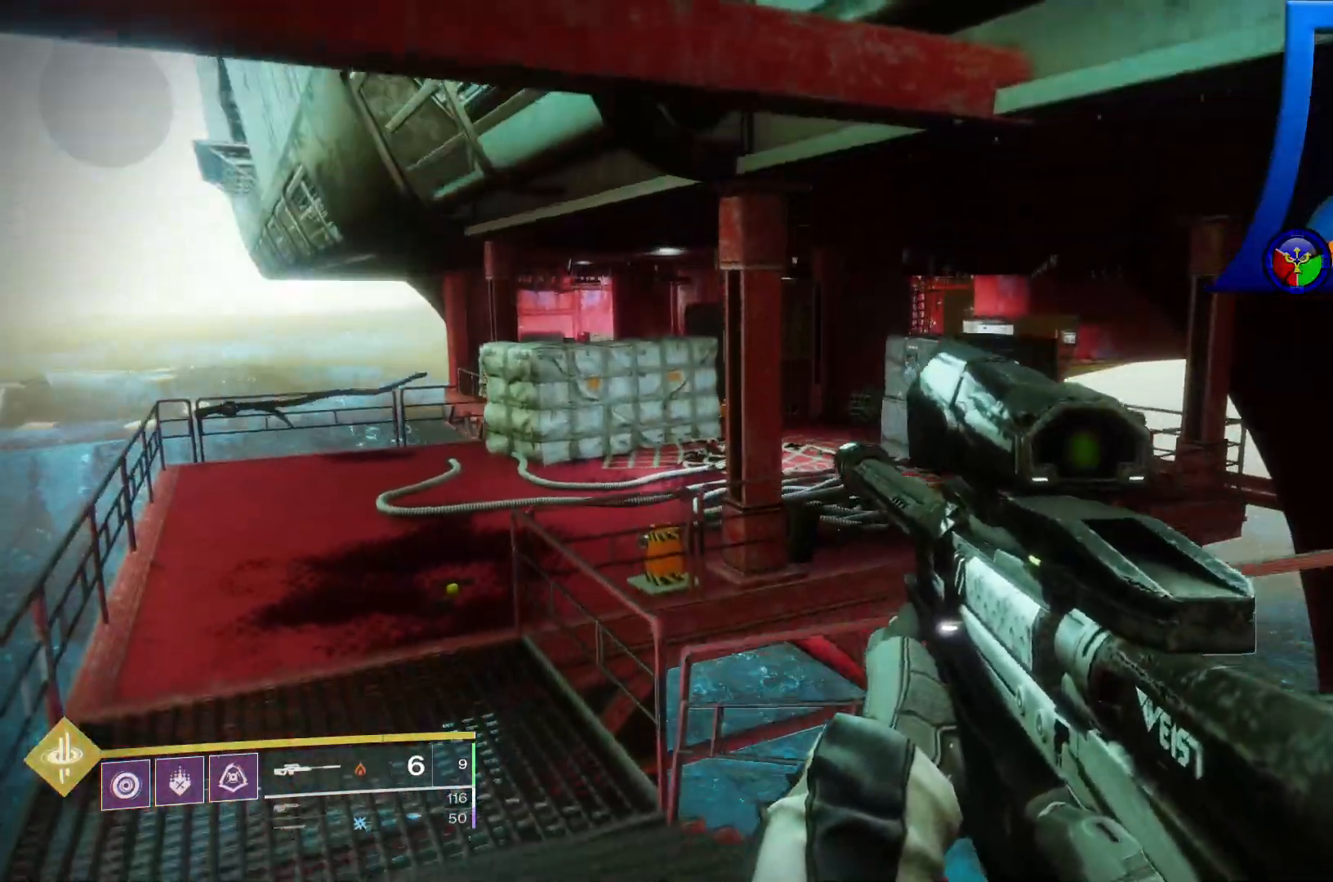
{"dt_ms": 500, "buttons": [], "left_stick": "up-left", "right_stick": "center", "events": [[133, "left_stick", "up-left"], [133, "right_stick", "left"], [333, "right_stick", "center"]]}
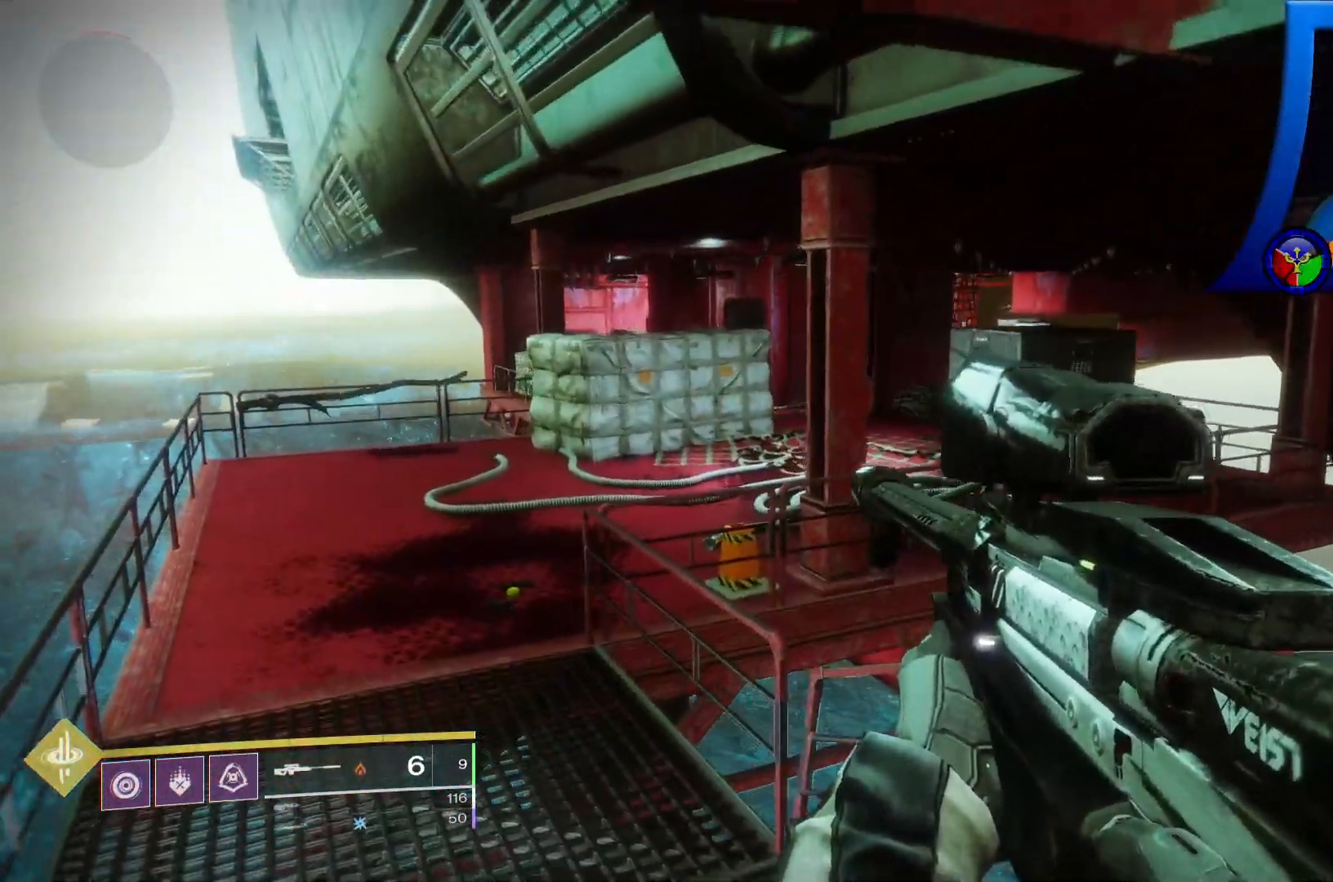
{"dt_ms": 500, "buttons": [], "left_stick": "up-left", "right_stick": "center", "events": []}
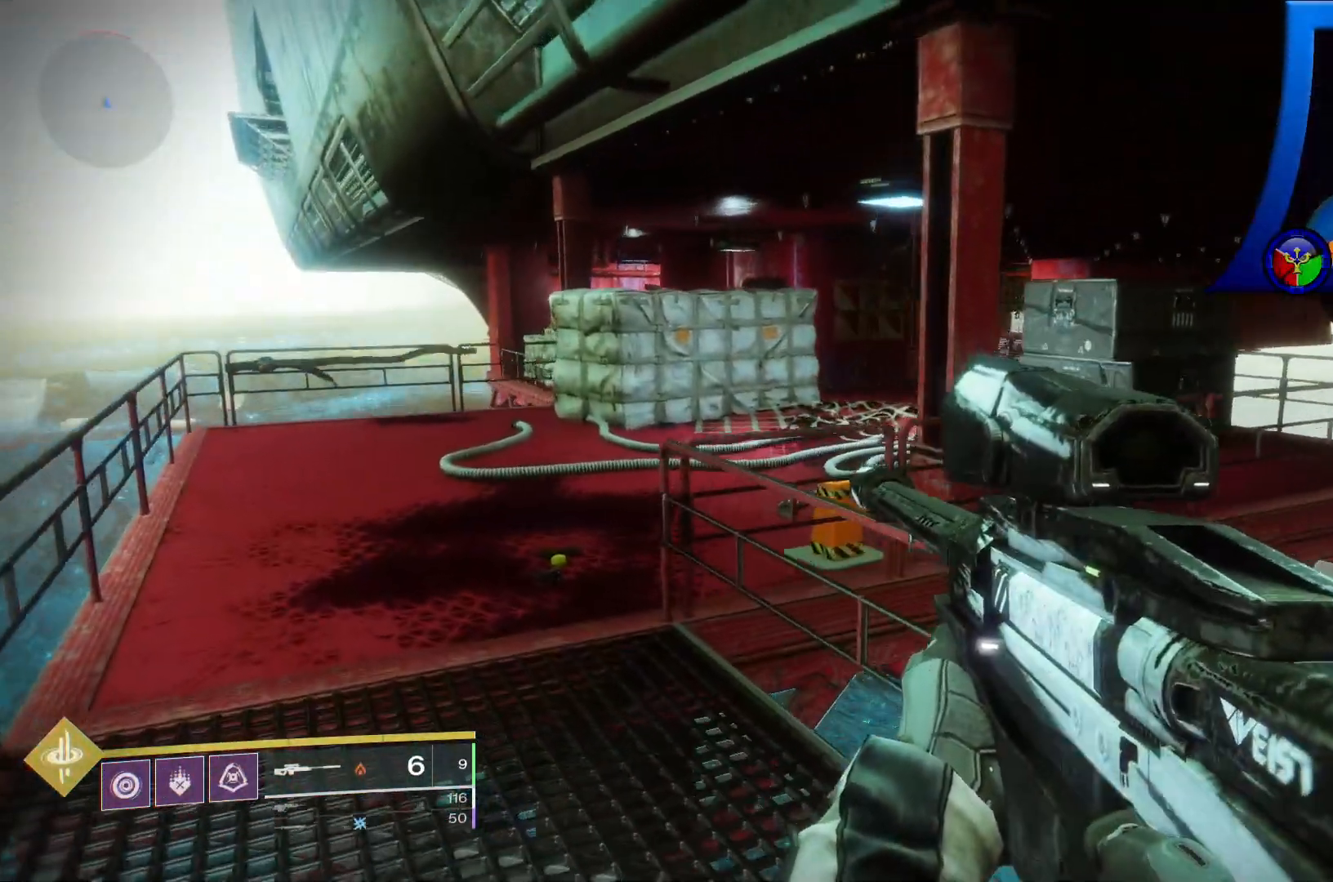
{"dt_ms": 1000, "buttons": [], "left_stick": "up-left", "right_stick": "center"}
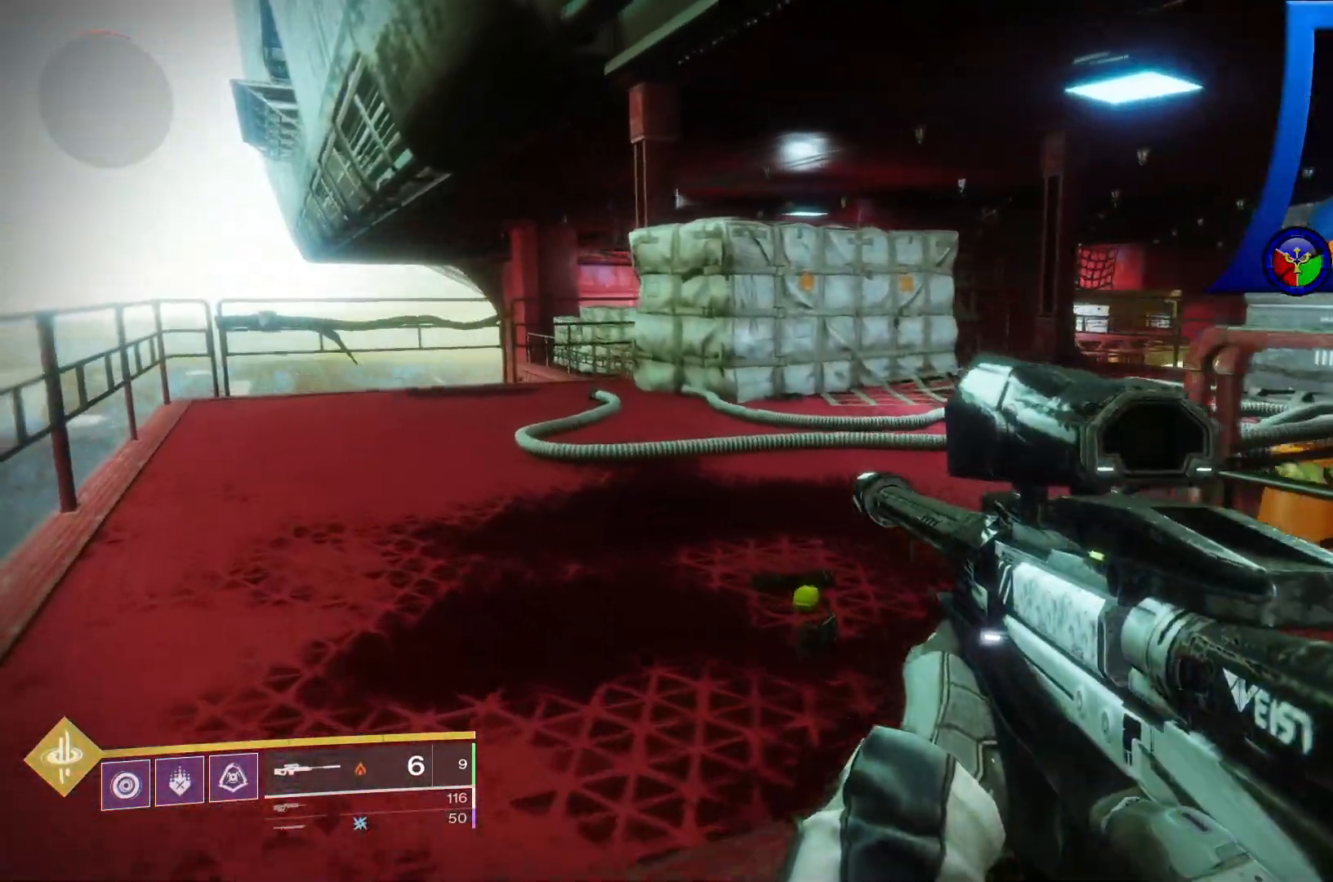
{"dt_ms": 500, "buttons": [], "left_stick": "up-left", "right_stick": "center", "events": [[133, "right_stick", "up-left"], [367, "right_stick", "center"]]}
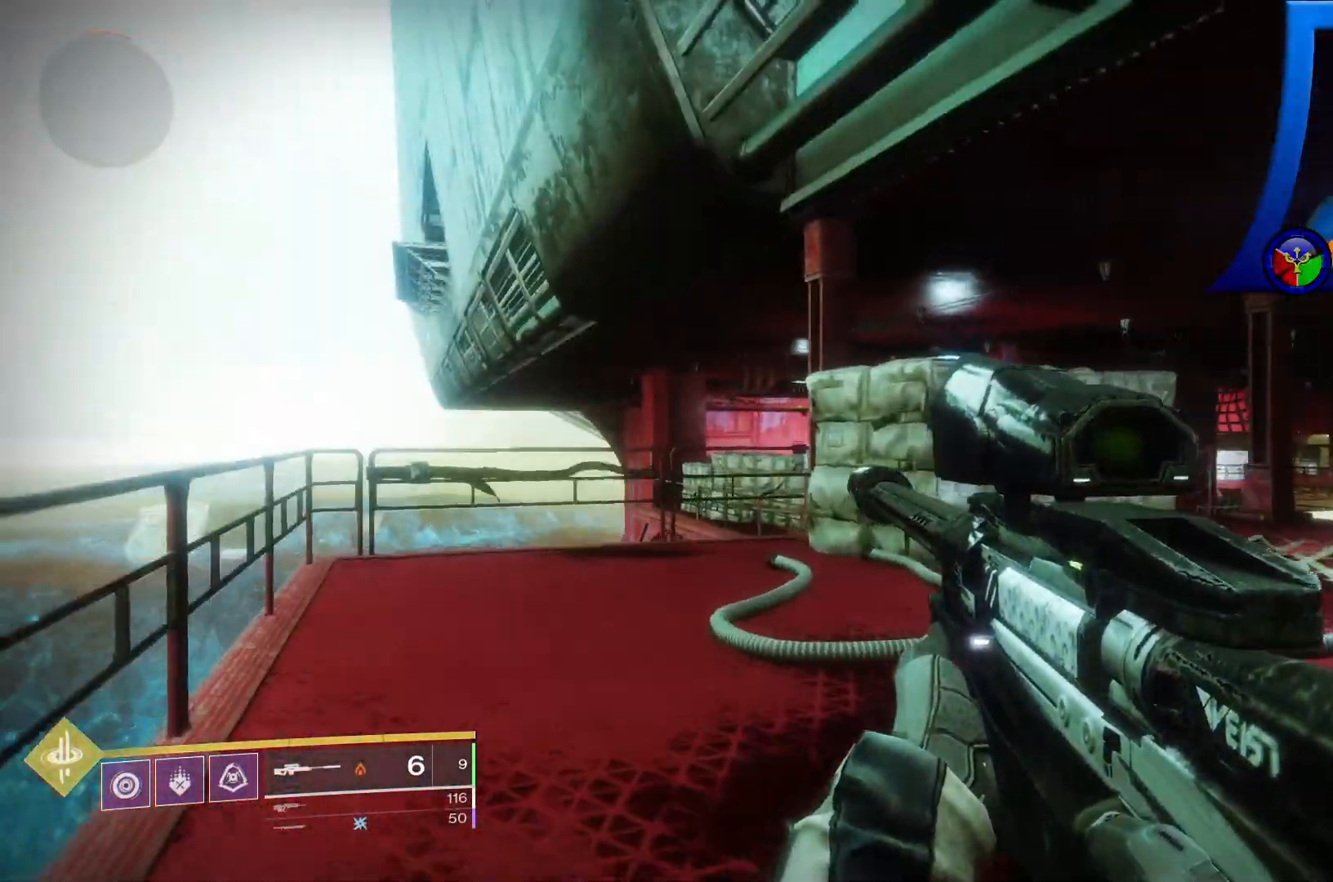
{"dt_ms": 500, "buttons": [], "left_stick": "up-left", "right_stick": "right", "events": [[233, "right_stick", "right"]]}
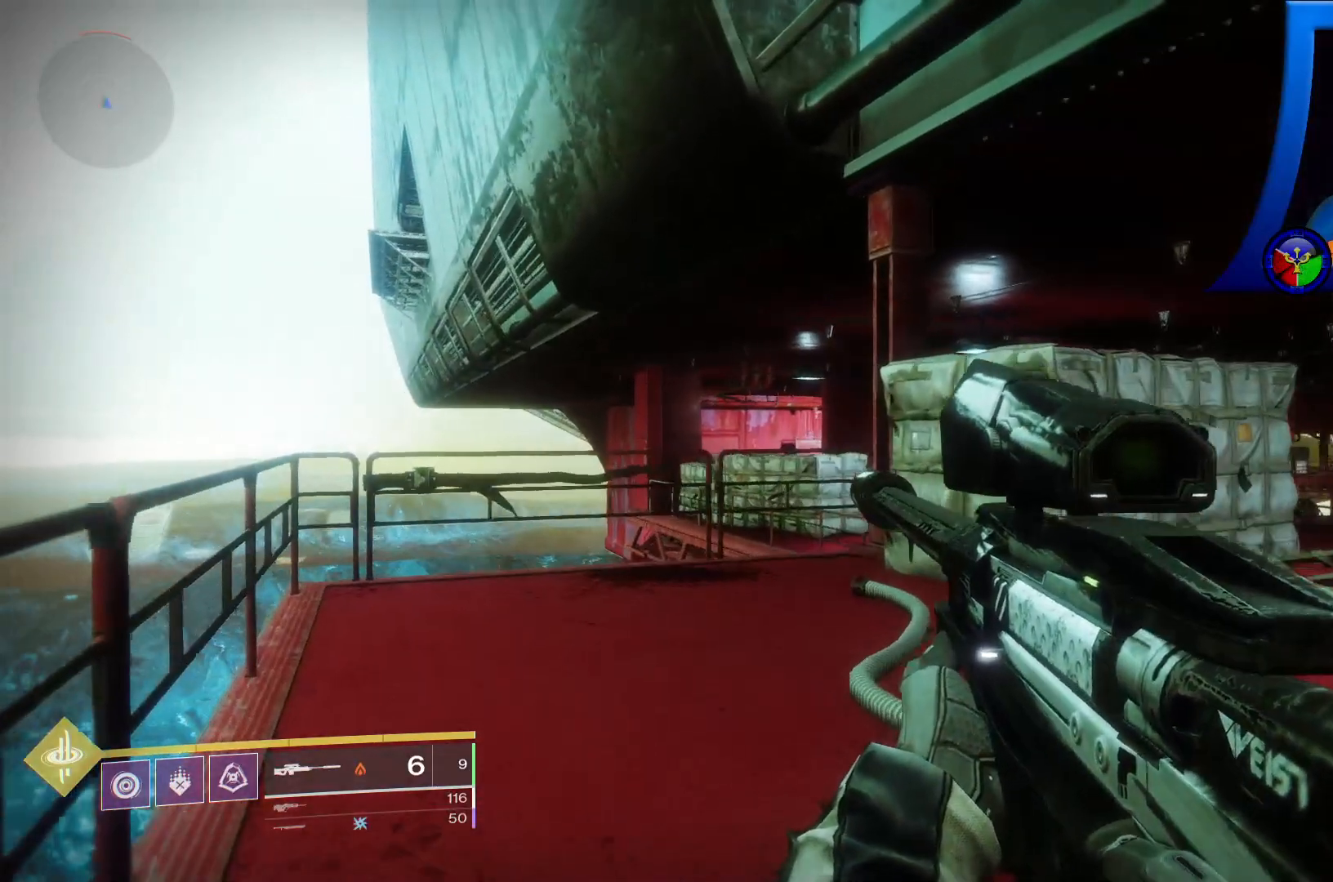
{"dt_ms": 500, "buttons": [], "left_stick": "up-left", "right_stick": "right", "events": []}
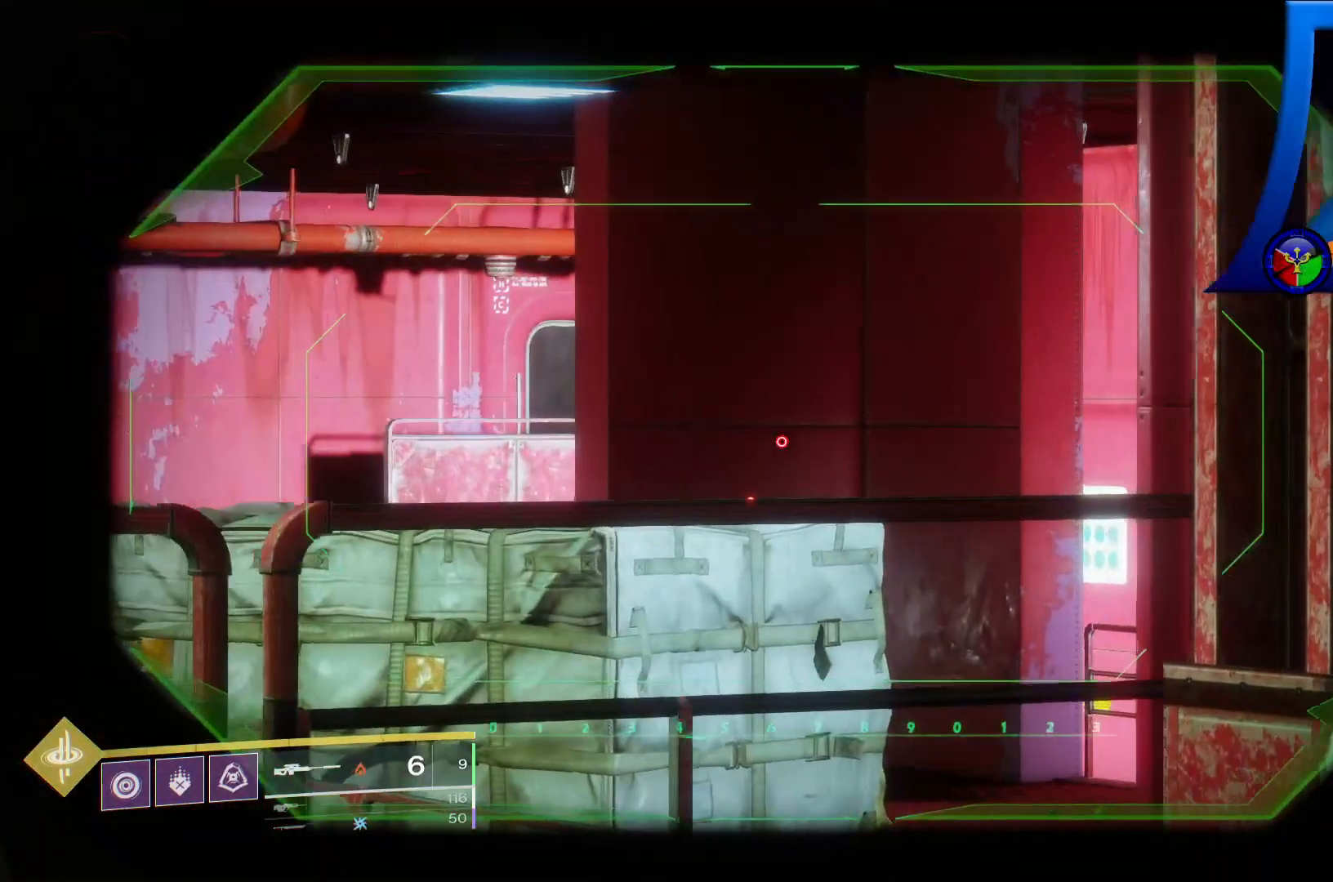
{"dt_ms": 500, "buttons": [], "left_stick": "up-left", "right_stick": "center", "events": [[250, "right_stick", "center"]]}
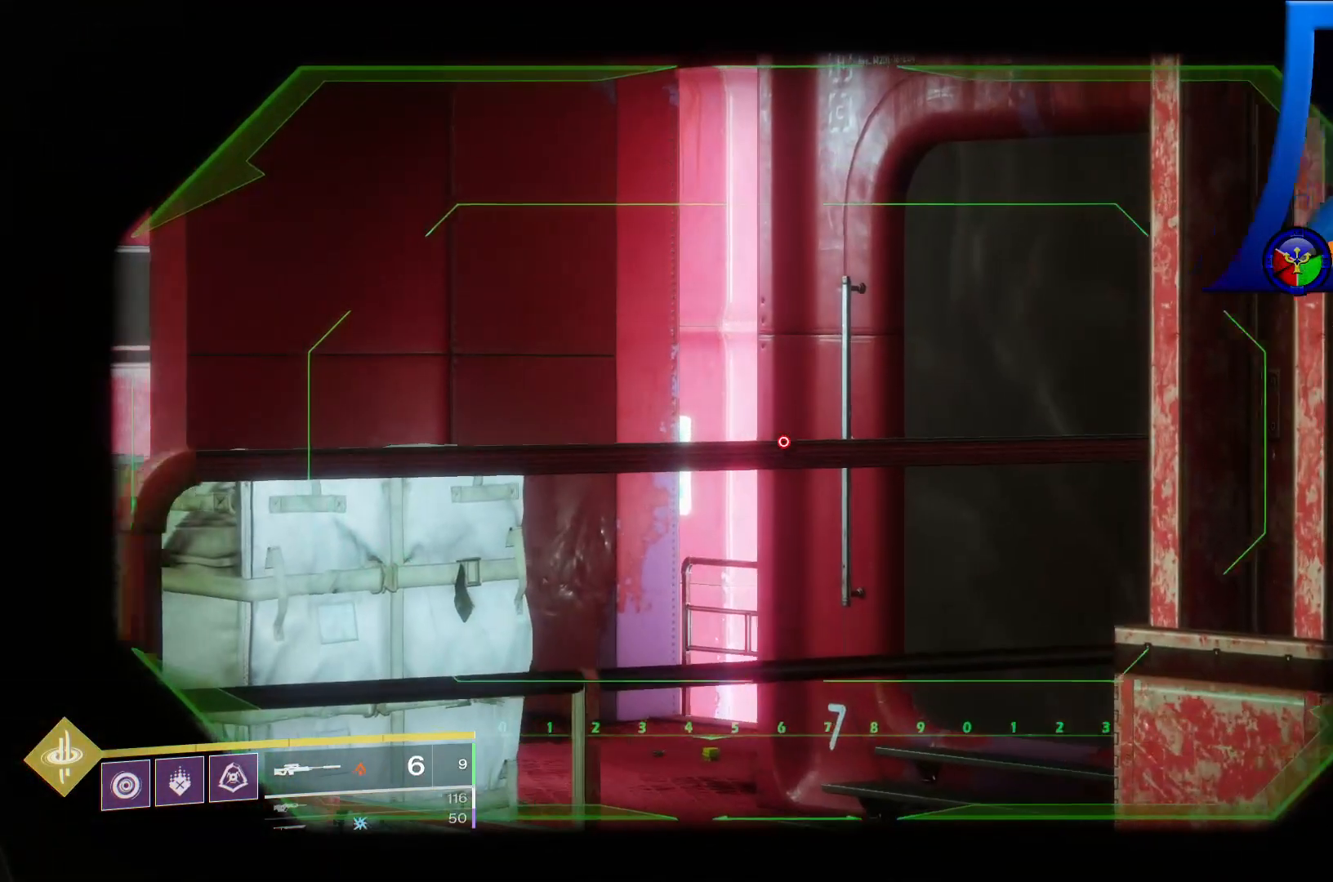
{"dt_ms": 500, "buttons": [], "left_stick": "up", "right_stick": "center", "events": [[200, "right_stick", "left"], [267, "left_stick", "up"], [450, "right_stick", "center"]]}
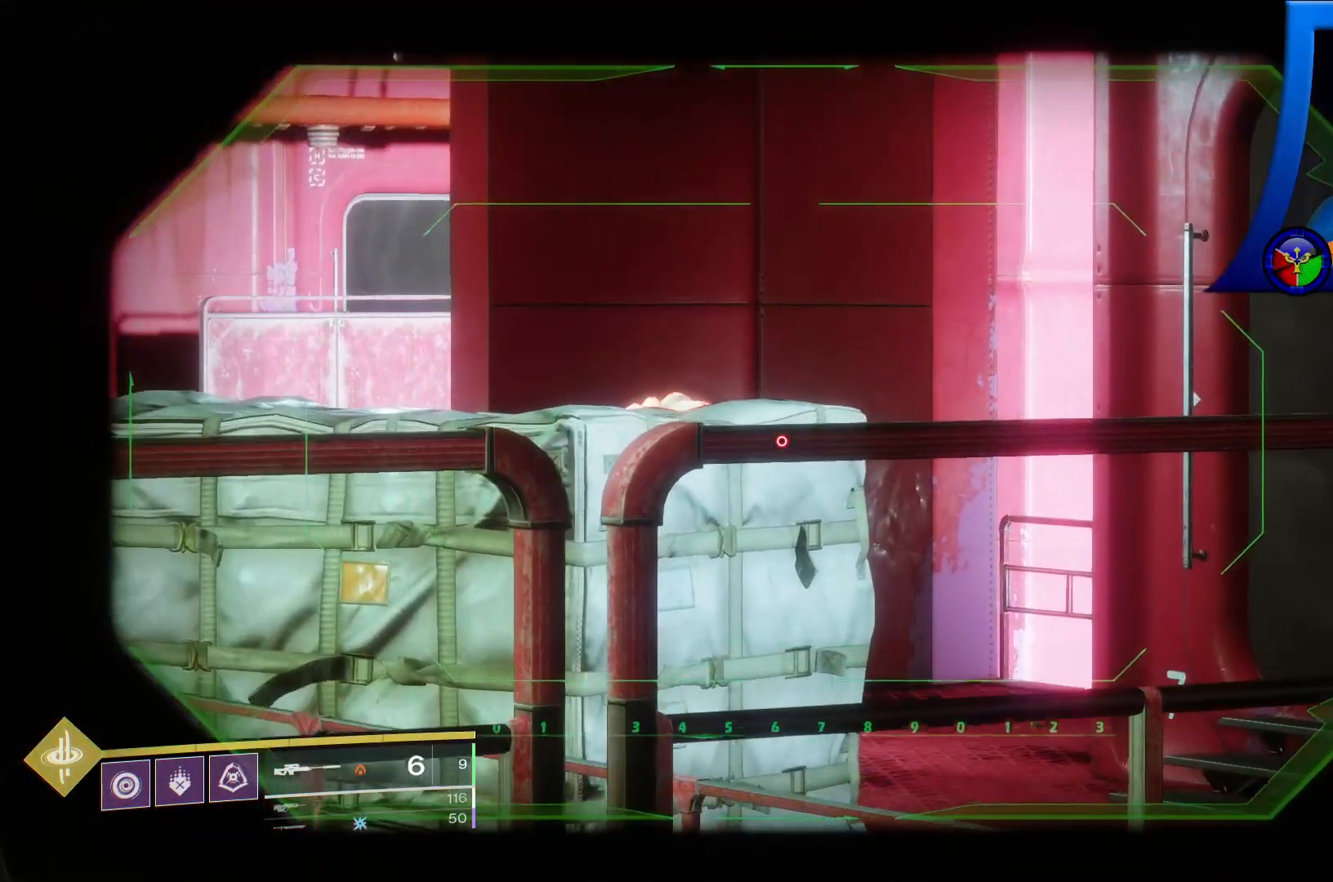
{"dt_ms": 500, "buttons": [], "left_stick": "up", "right_stick": "center", "events": []}
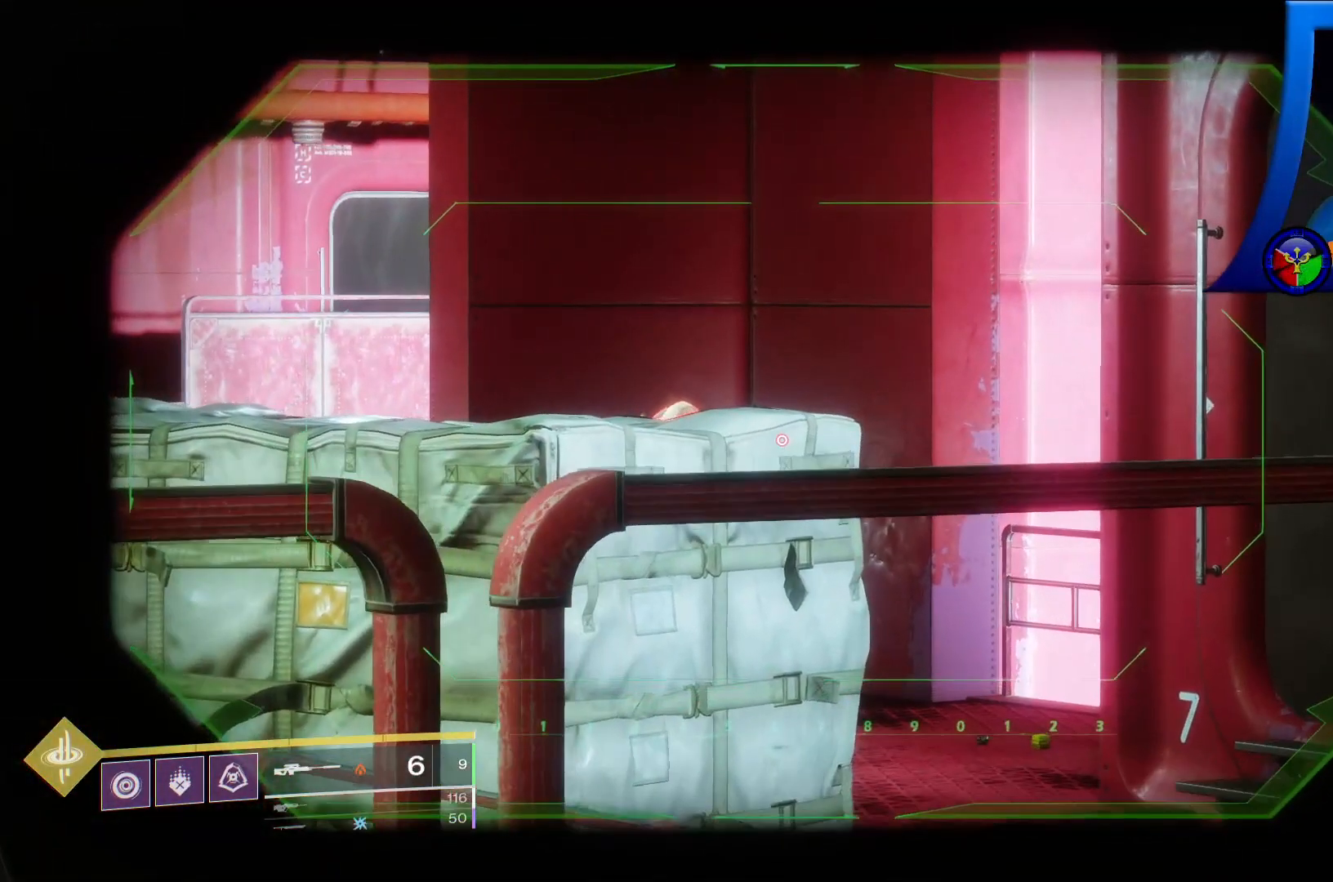
{"dt_ms": 500, "buttons": [], "left_stick": "center", "right_stick": "center", "events": [[117, "left_stick", "up-left"], [200, "right_stick", "up-left"], [250, "left_stick", "center"], [317, "right_stick", "center"]]}
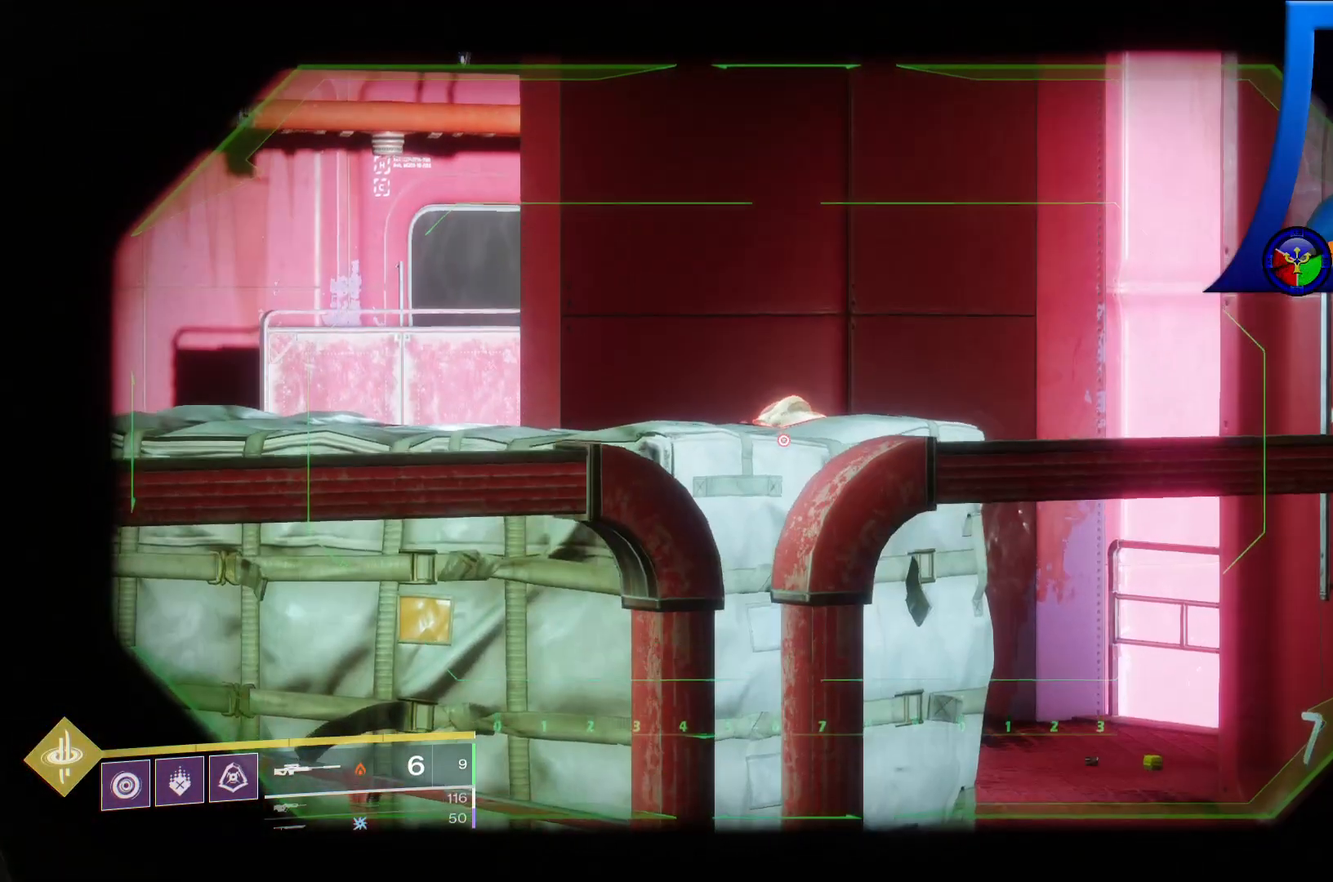
{"dt_ms": 500, "buttons": [], "left_stick": "center", "right_stick": "up", "events": [[117, "right_stick", "up"], [233, "right_stick", "center"], [367, "right_stick", "up"]]}
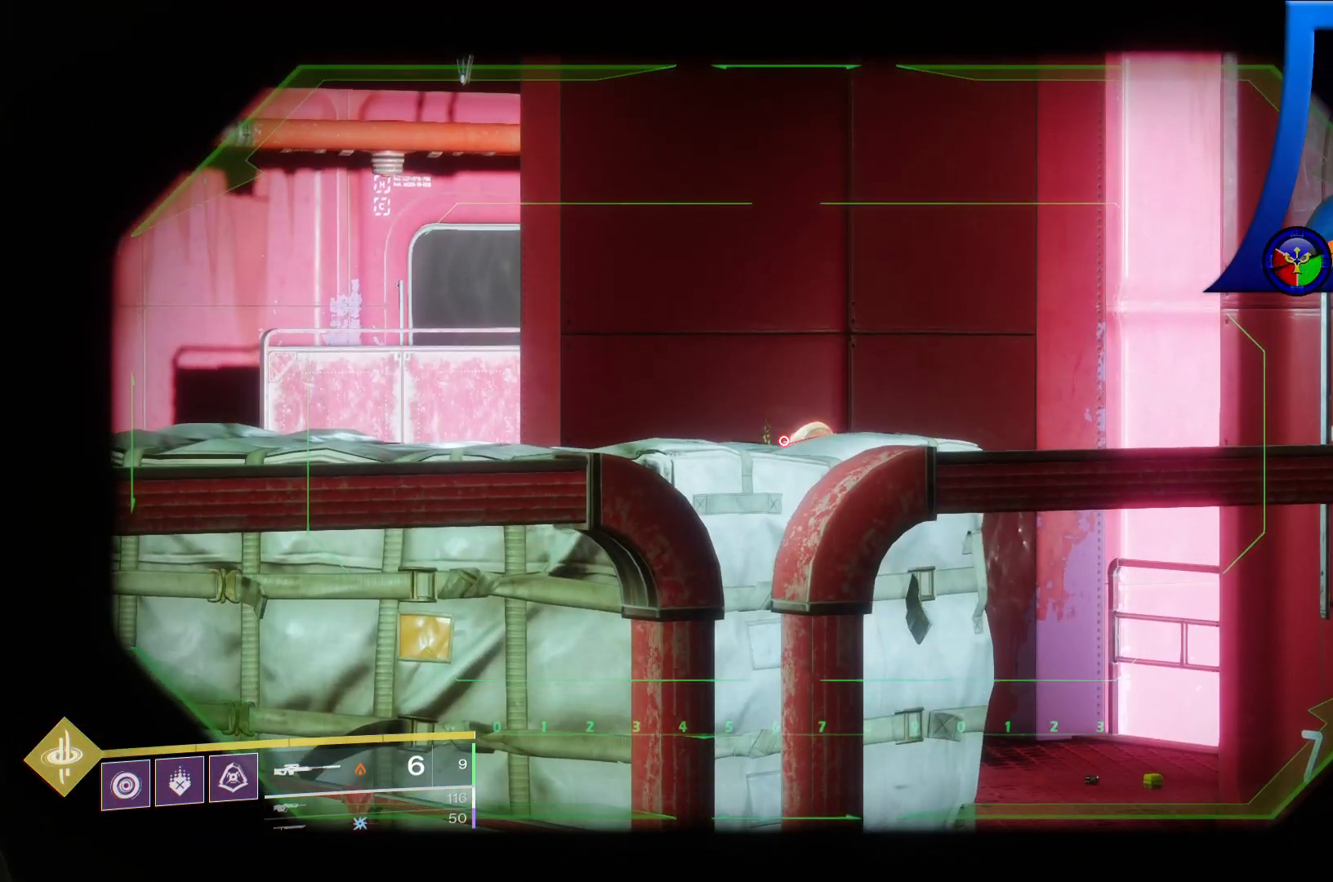
{"dt_ms": 500, "buttons": [], "left_stick": "center", "right_stick": "center", "events": [[33, "right_stick", "center"]]}
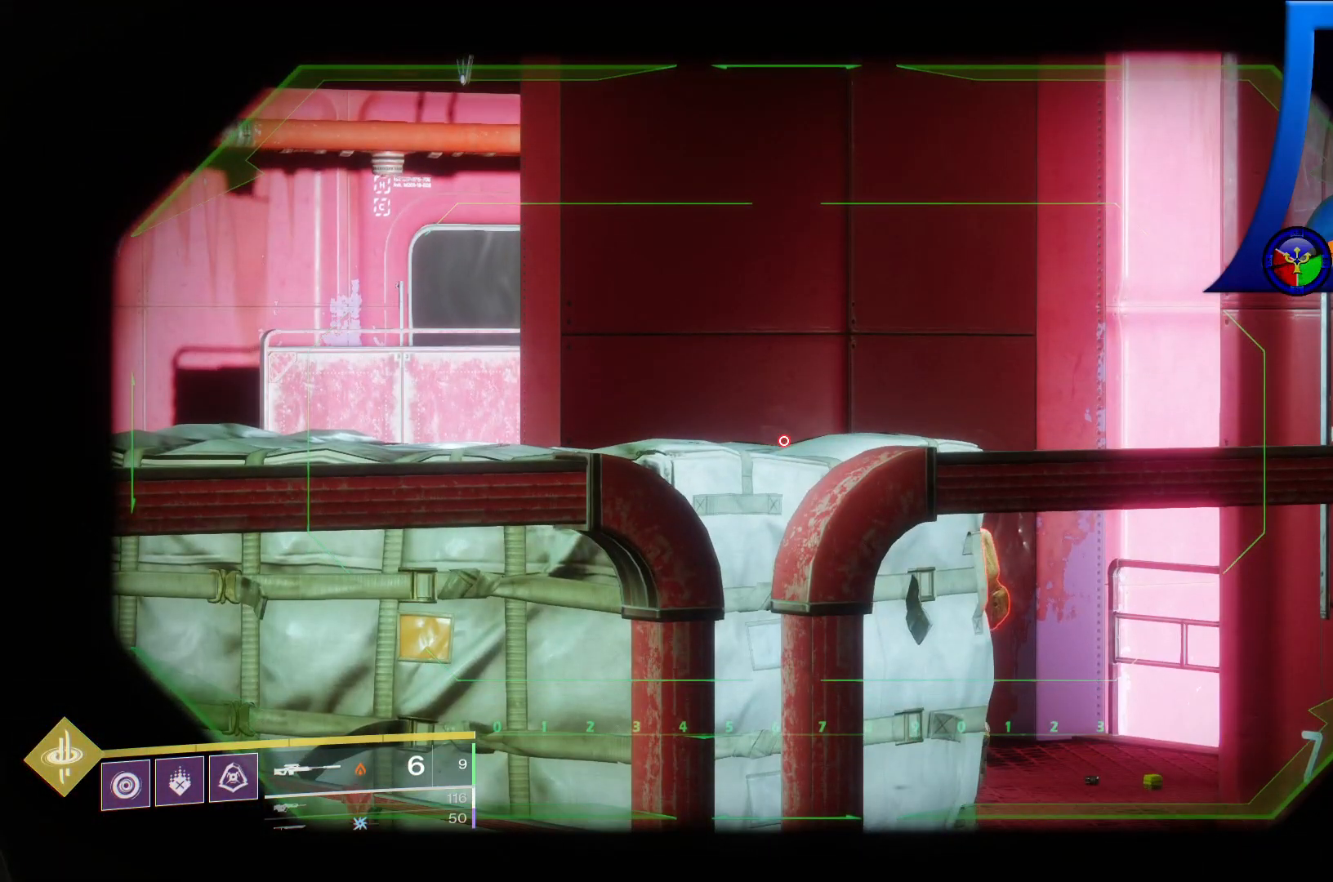
{"dt_ms": 500, "buttons": [], "left_stick": "center", "right_stick": "down-right"}
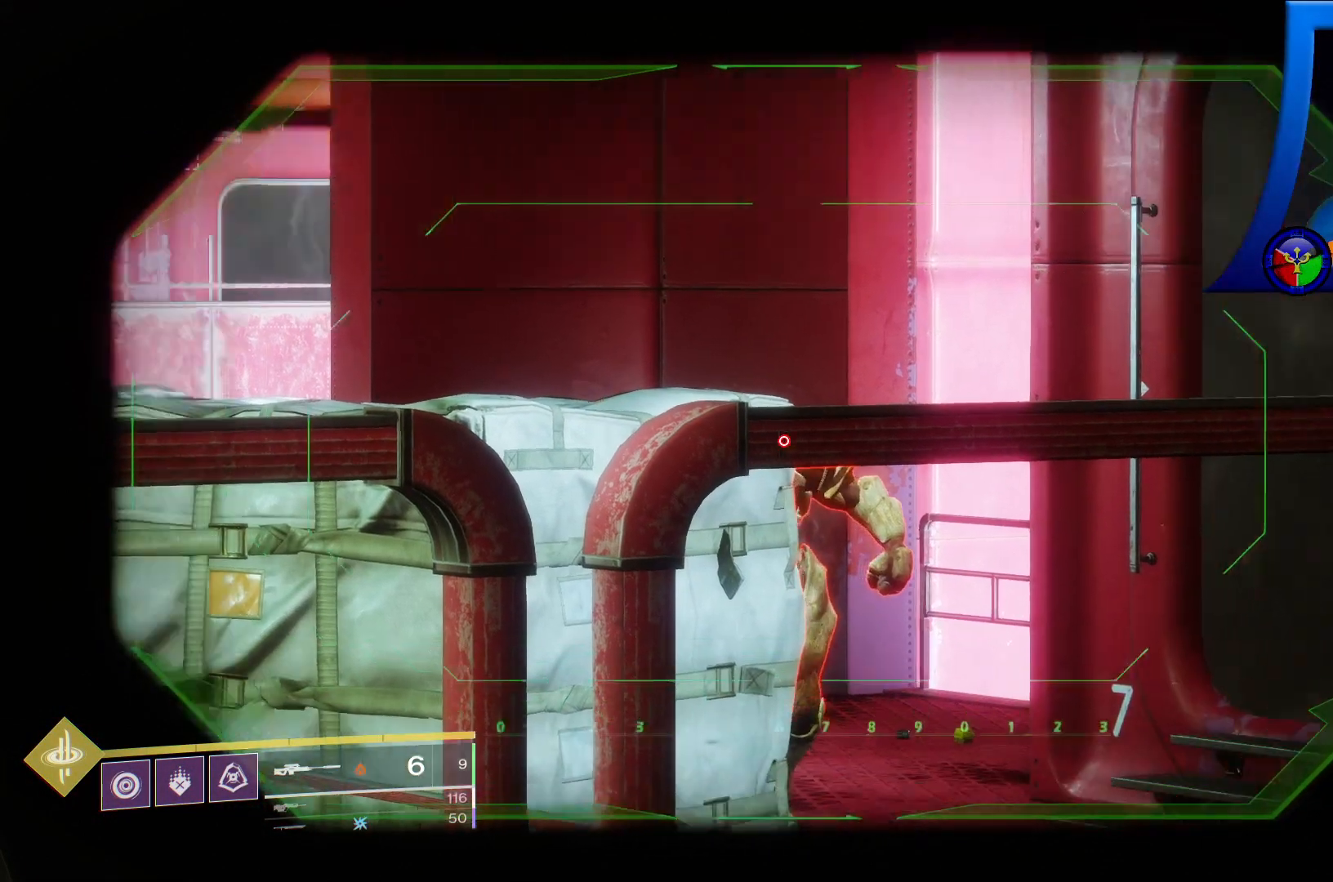
{"dt_ms": 500, "buttons": [], "left_stick": "center", "right_stick": "center", "events": [[100, "right_stick", "center"], [283, "right_stick", "down"], [400, "right_stick", "center"]]}
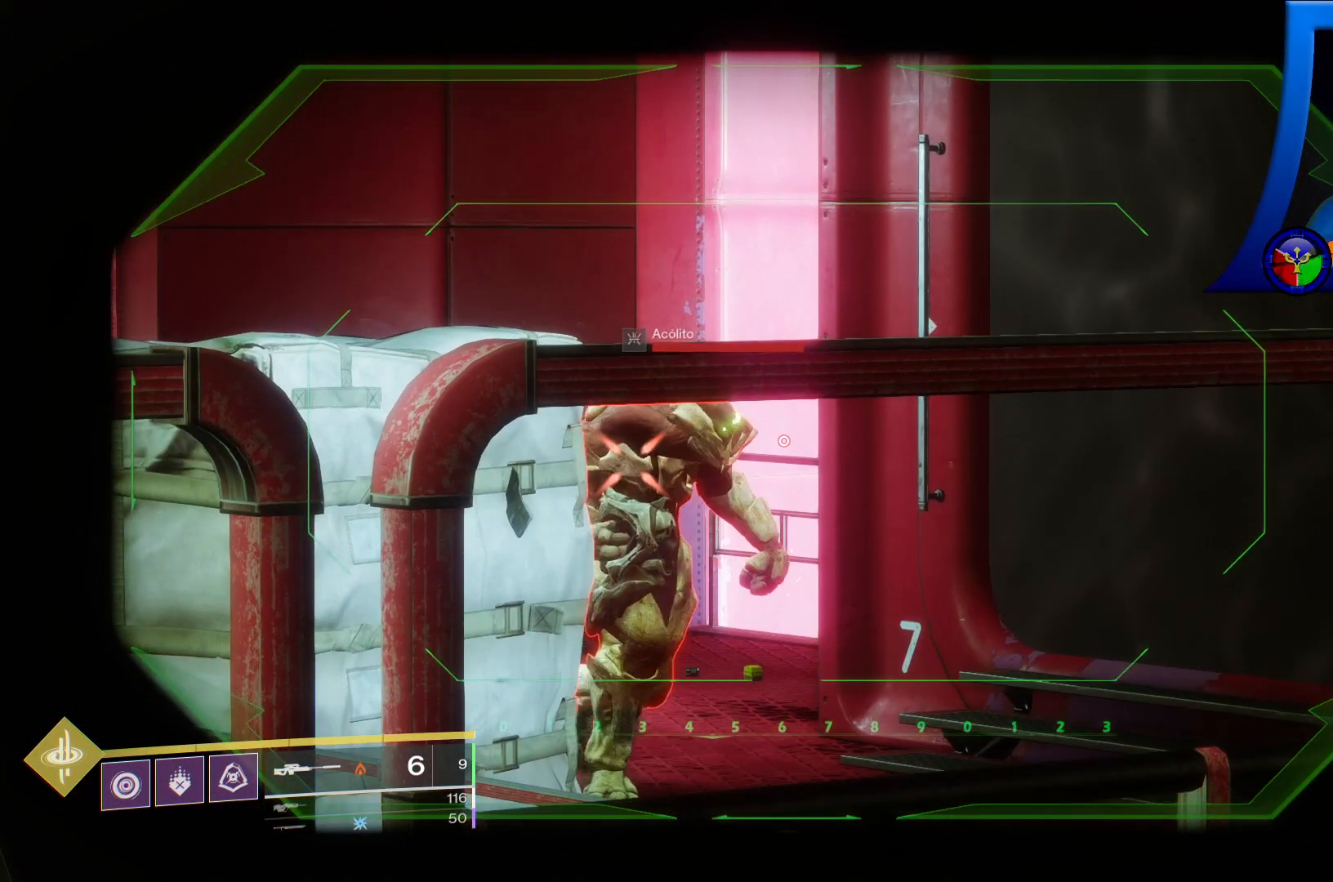
{"dt_ms": 500, "buttons": [], "left_stick": "center", "right_stick": "center", "events": [[283, "R2", "down"], [483, "R2", "up"]]}
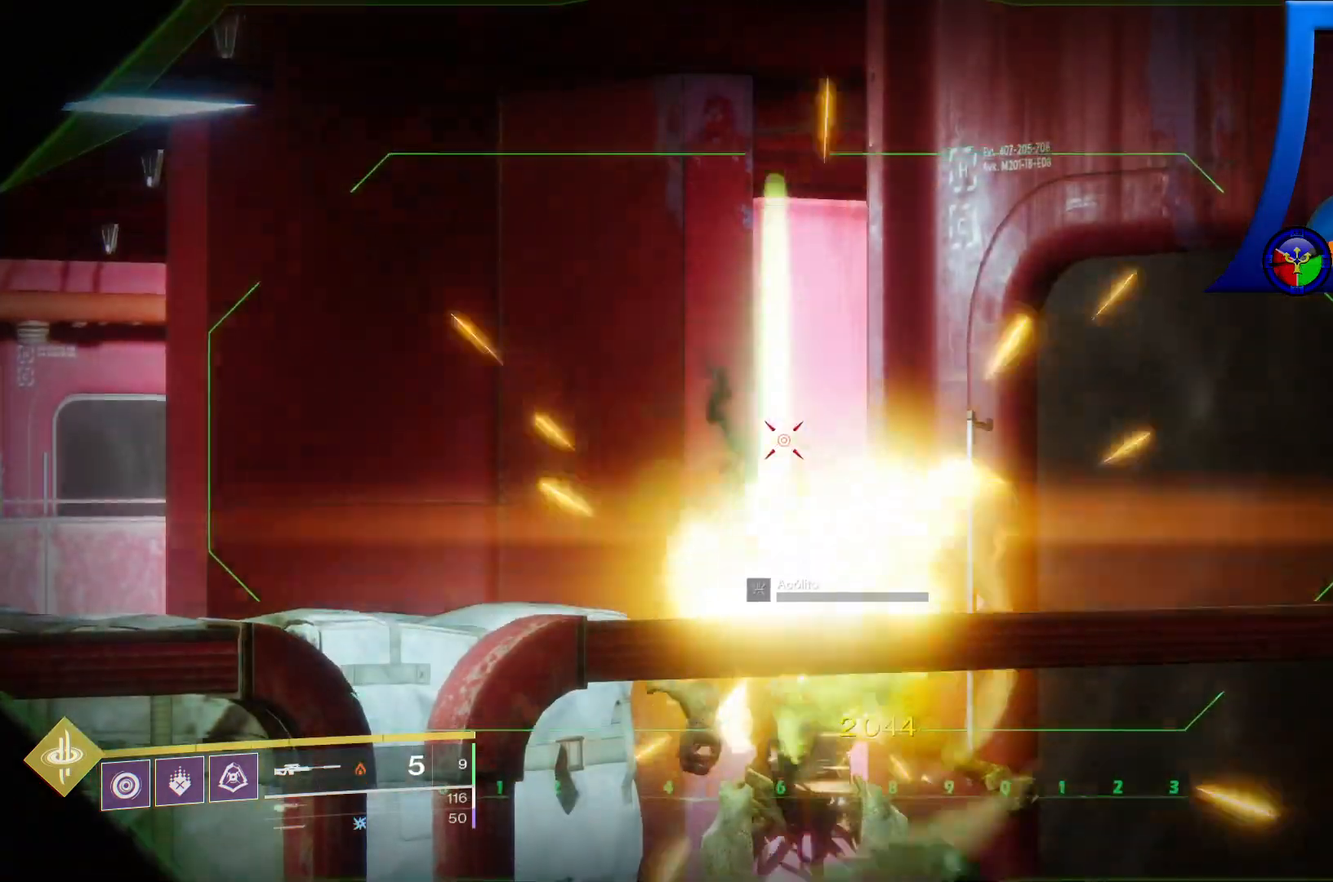
{"dt_ms": 500, "buttons": [], "left_stick": "right", "right_stick": "center", "events": [[383, "left_stick", "right"]]}
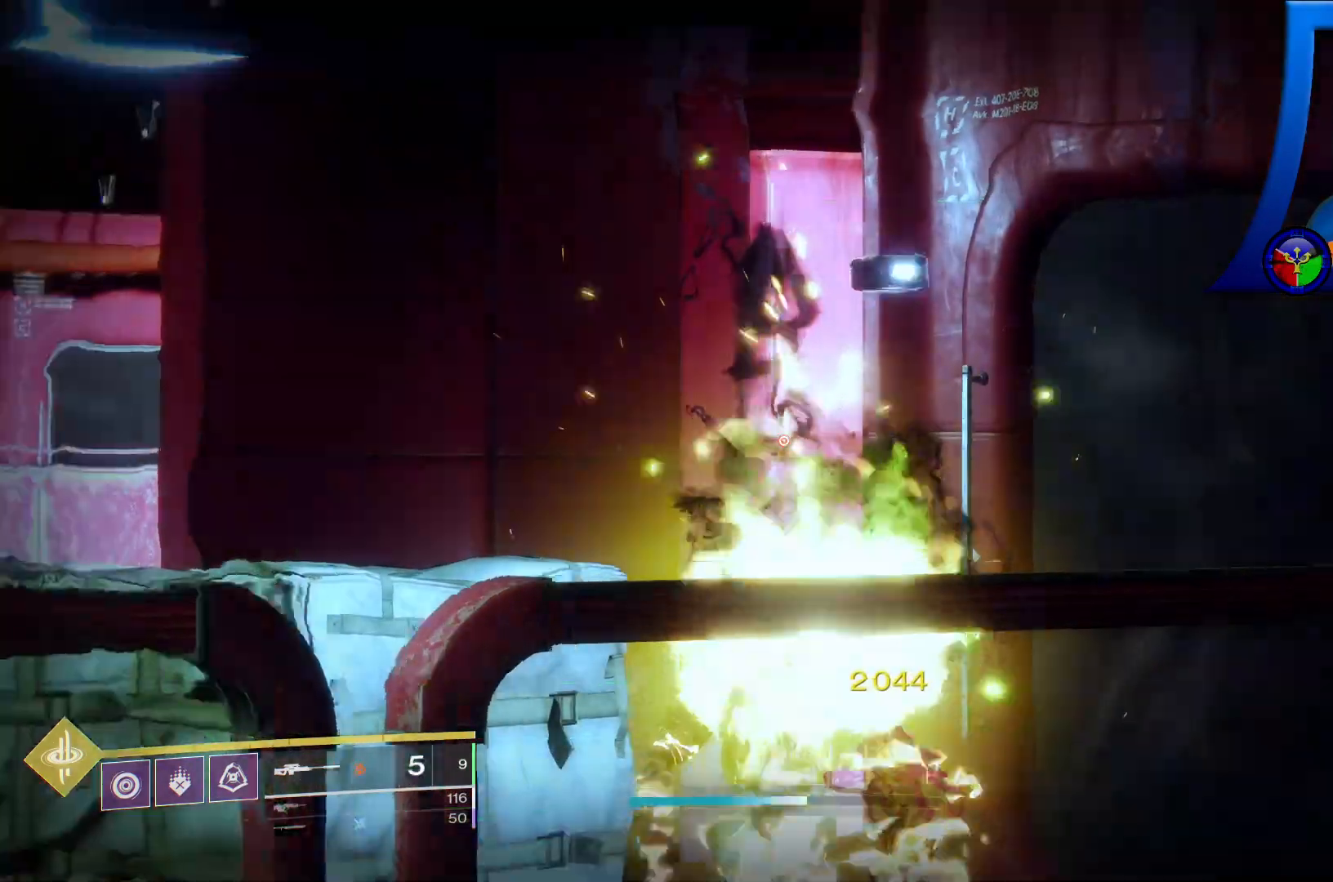
{"dt_ms": 500, "buttons": [], "left_stick": "right", "right_stick": "center", "events": [[200, "right_stick", "down-right"], [250, "right_stick", "down"], [483, "right_stick", "center"]]}